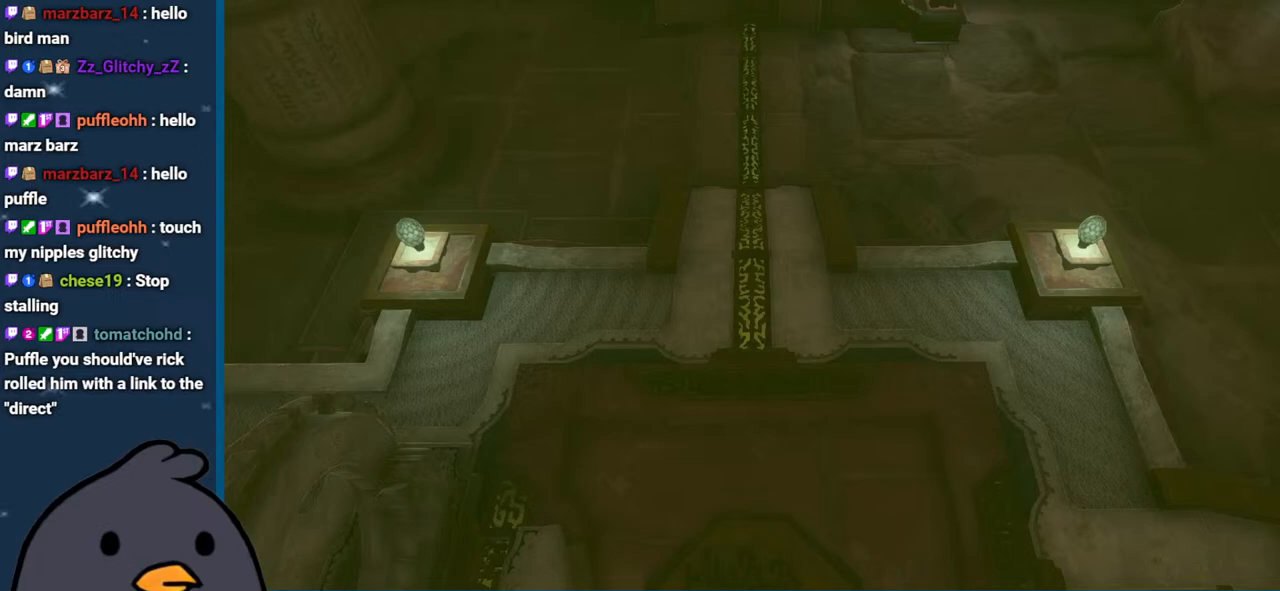
Gameplay with a controller (Nintendo layout); each line is a JSON object with the inputs held at the frame after it. "events" lists button and stick changes between this image and that frame as [ms after this image, input, new state], when the widget could be followed in between. Not read: L3 R3.
{"buttons": [], "left_stick": "center", "right_stick": "center", "events": [[17, "B", "up"], [50, "B", "down"], [133, "B", "up"], [233, "B", "down"], [317, "B", "up"], [383, "B", "down"], [500, "B", "up"]]}
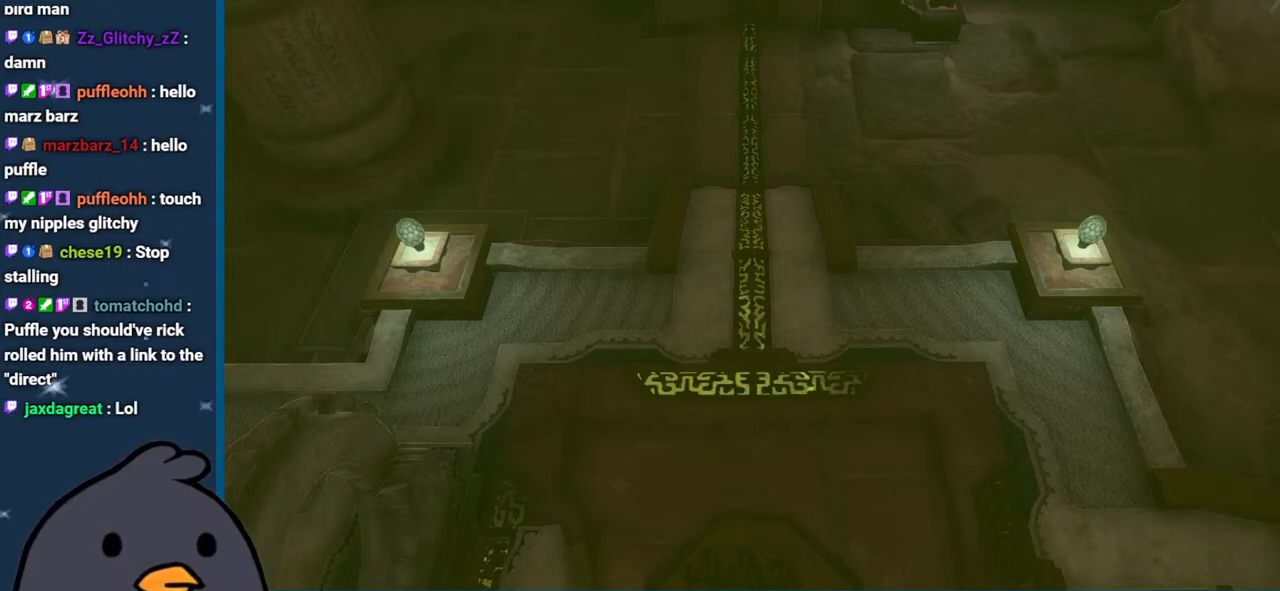
{"buttons": ["B"], "left_stick": "center", "right_stick": "center", "events": [[67, "B", "down"], [167, "B", "up"], [250, "B", "down"], [350, "B", "up"], [433, "B", "down"]]}
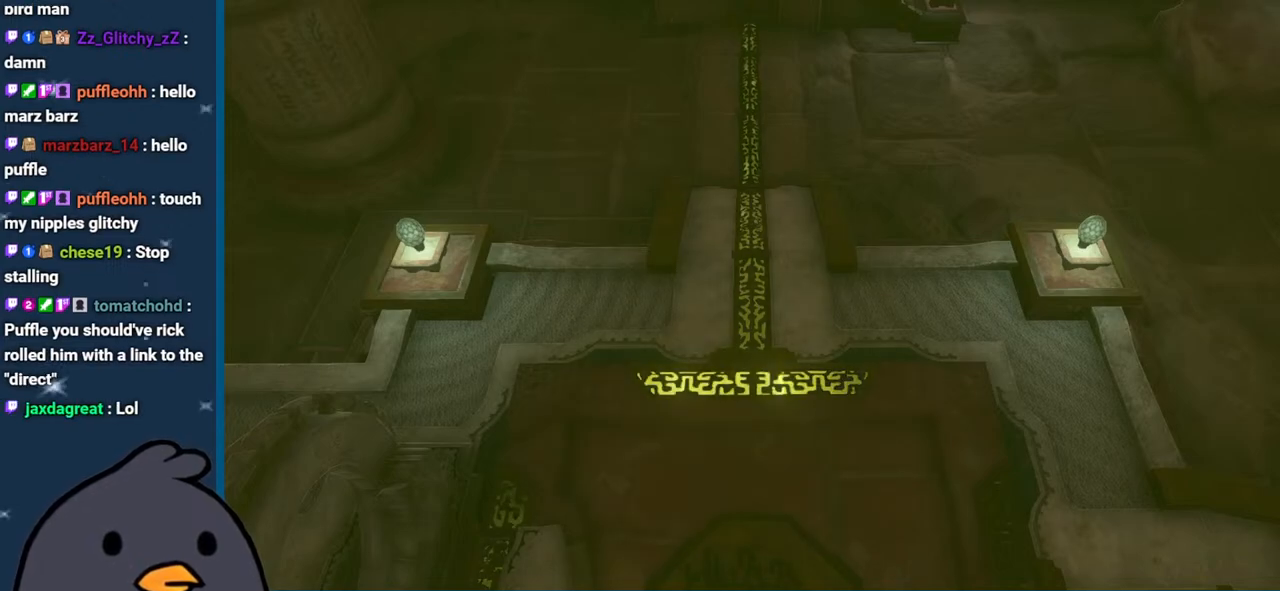
{"buttons": ["B"], "left_stick": "center", "right_stick": "center", "events": [[33, "B", "up"], [117, "B", "down"], [167, "B", "up"], [267, "B", "down"], [350, "B", "up"], [417, "B", "down"]]}
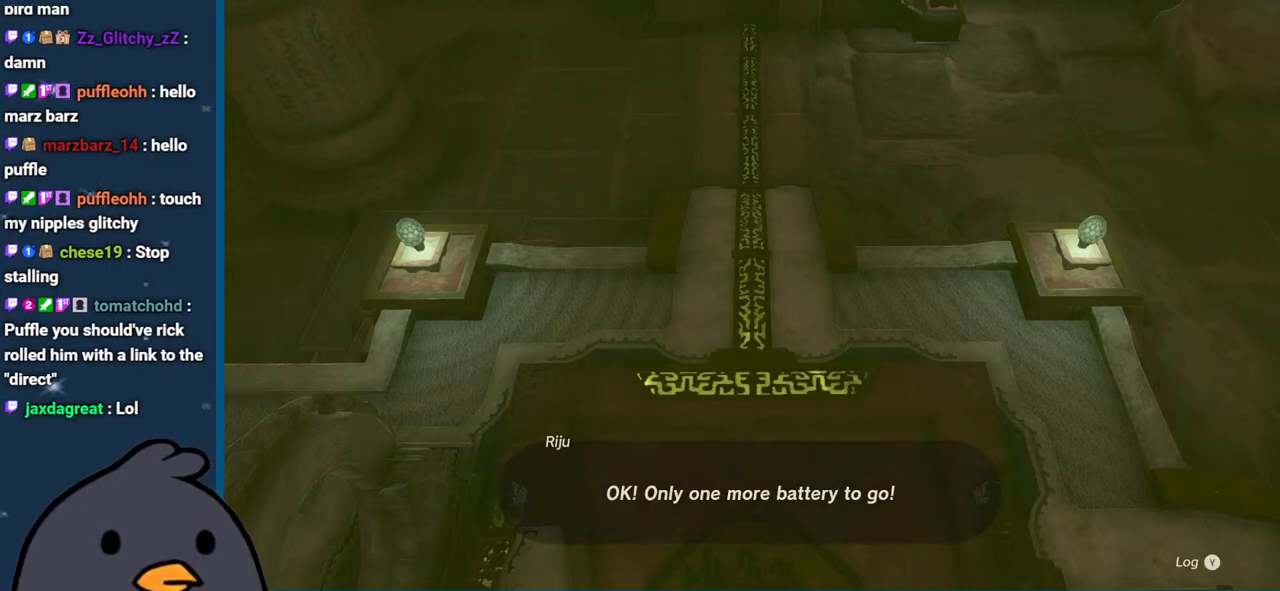
{"buttons": ["B"], "left_stick": "center", "right_stick": "center", "events": [[17, "B", "up"], [100, "B", "down"], [183, "B", "up"], [250, "B", "down"], [350, "B", "up"], [417, "B", "down"]]}
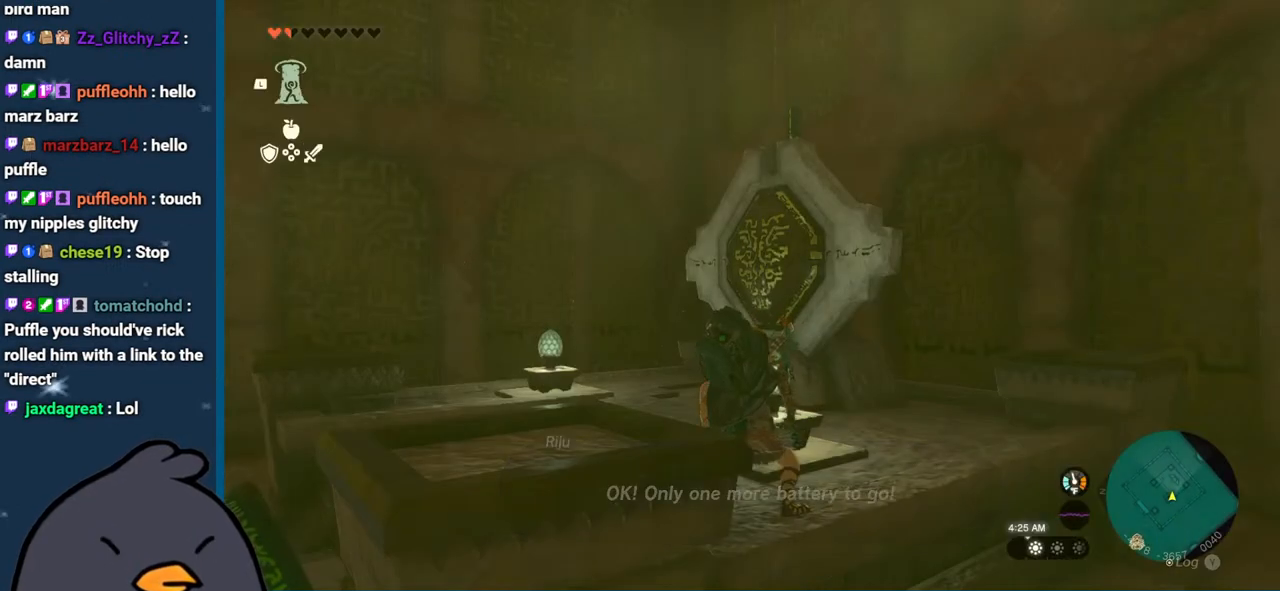
{"buttons": [], "left_stick": "center", "right_stick": "left", "events": [[50, "B", "up"], [100, "B", "down"], [183, "B", "up"], [283, "right_stick", "left"]]}
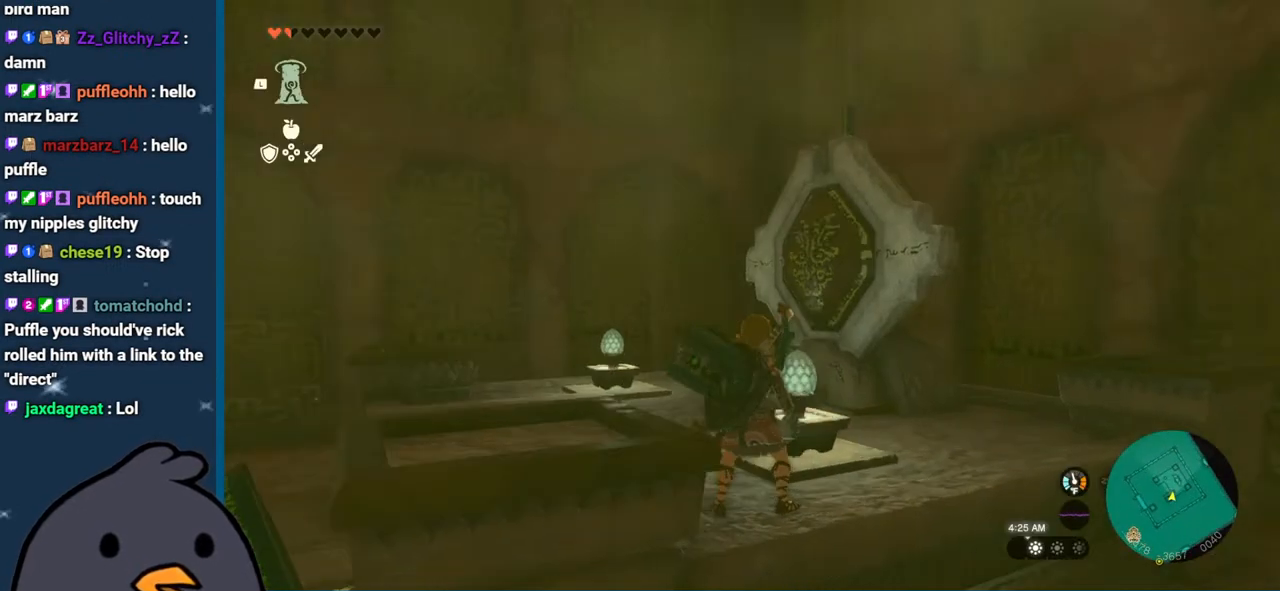
{"buttons": [], "left_stick": "up", "right_stick": "down-left", "events": [[50, "left_stick", "up"], [500, "right_stick", "down-left"]]}
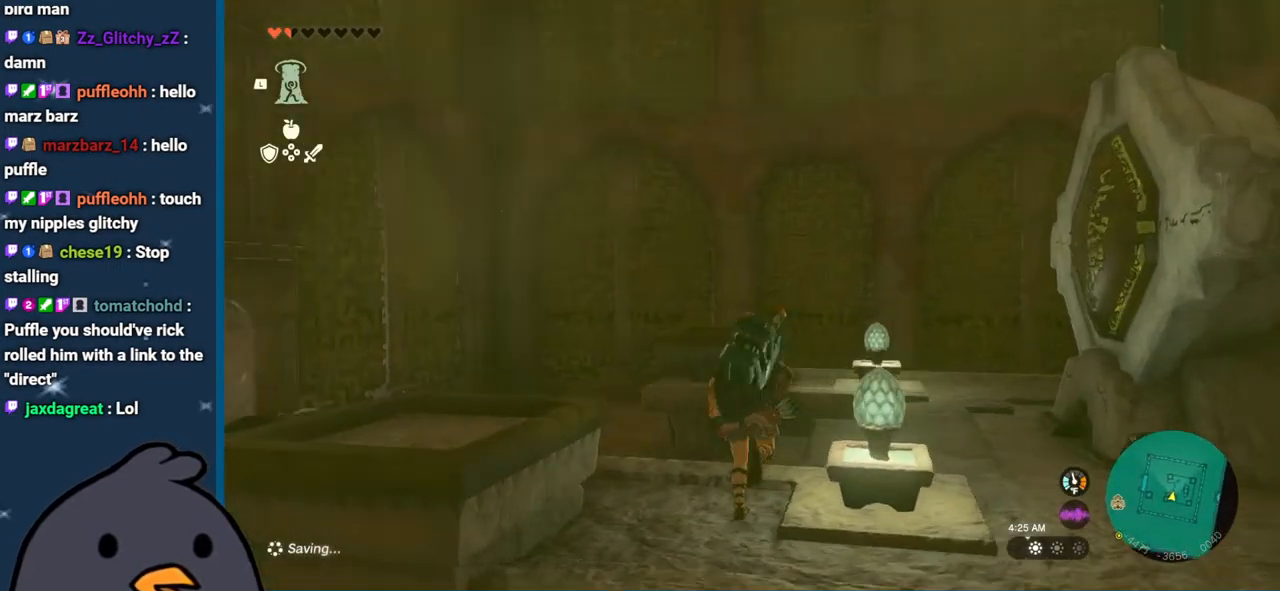
{"buttons": [], "left_stick": "up", "right_stick": "left", "events": [[250, "right_stick", "left"]]}
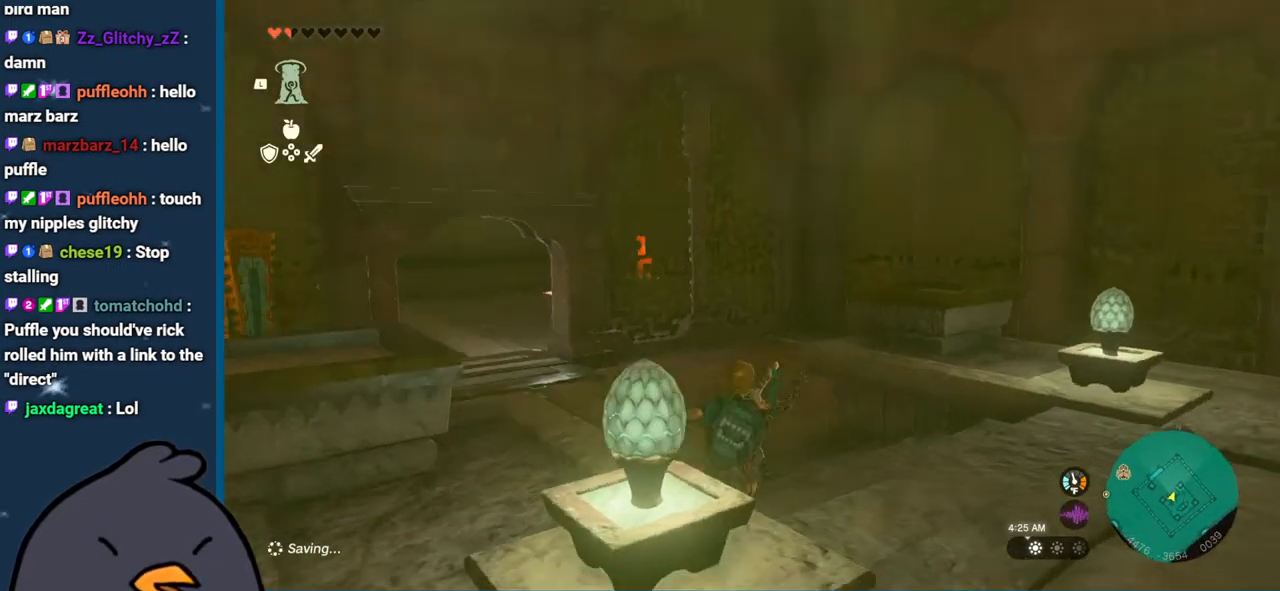
{"buttons": ["B"], "left_stick": "up", "right_stick": "center", "events": [[300, "right_stick", "center"], [383, "B", "down"]]}
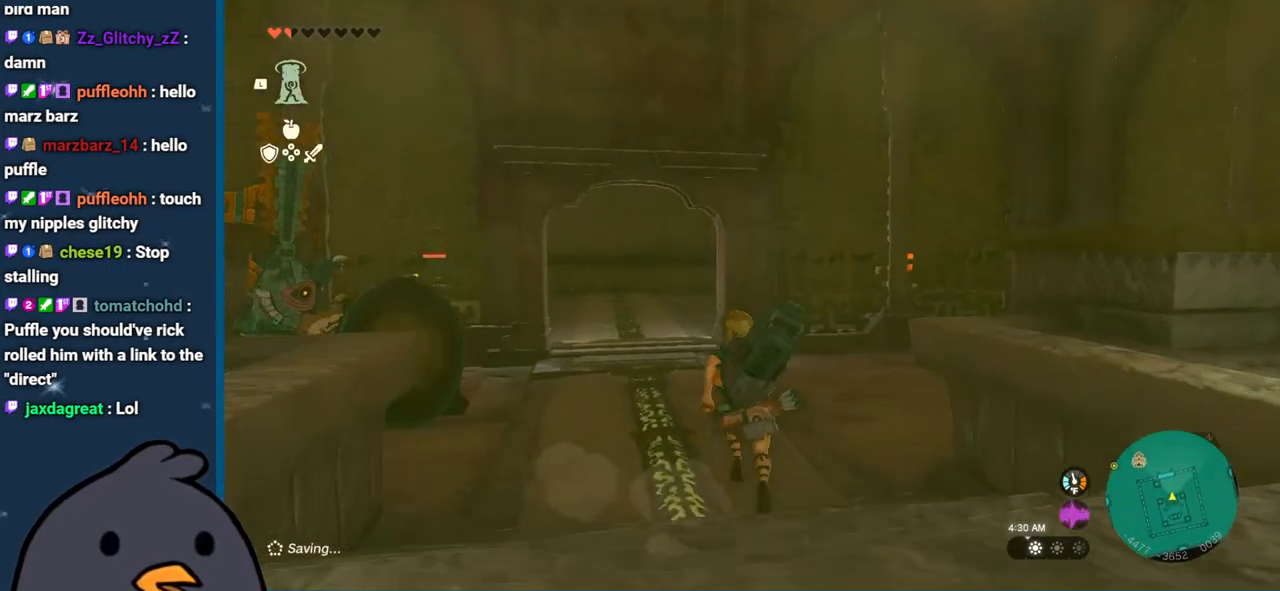
{"buttons": ["B"], "left_stick": "up", "right_stick": "center", "events": []}
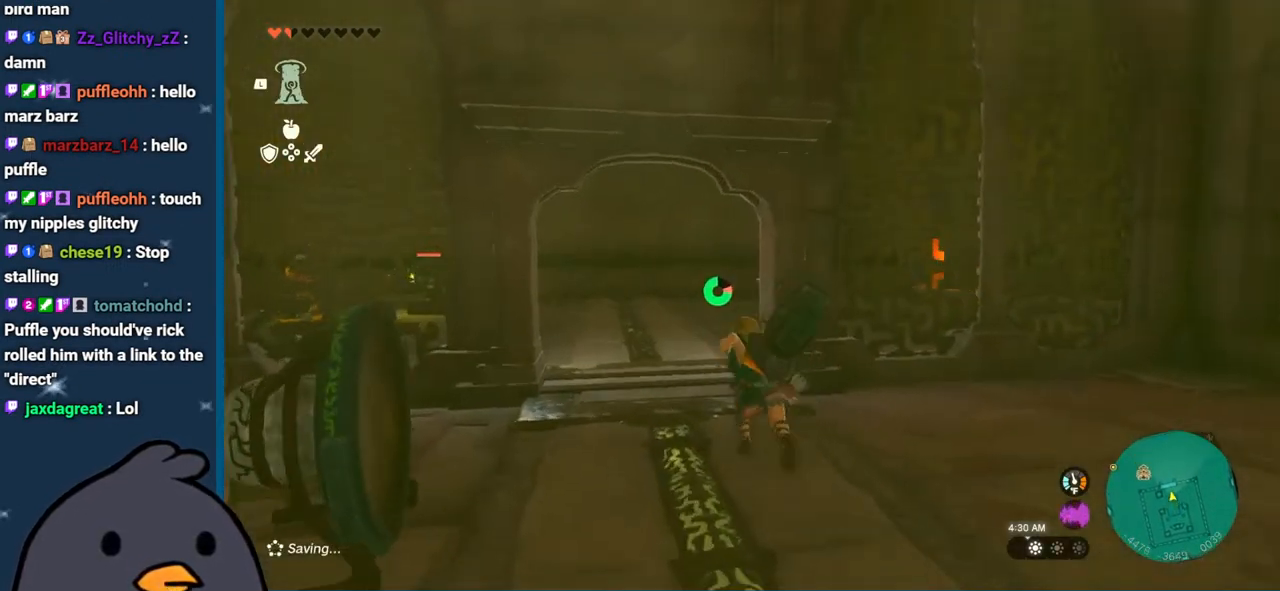
{"buttons": ["B"], "left_stick": "up", "right_stick": "center", "events": [[133, "B", "up"], [150, "B", "down"]]}
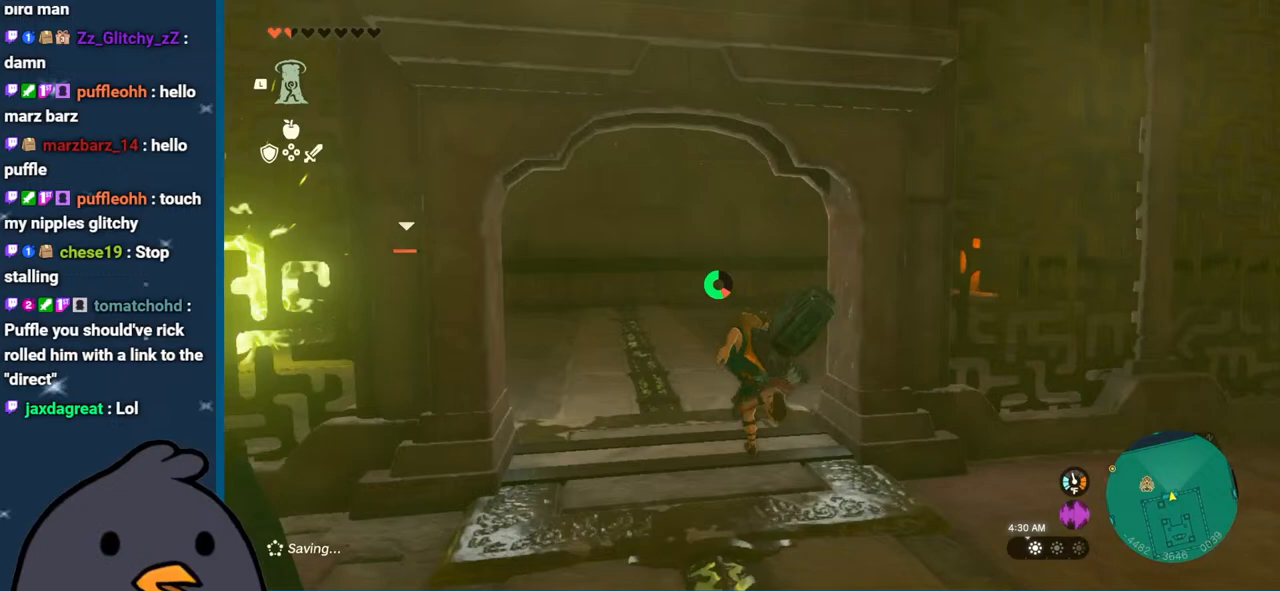
{"buttons": [], "left_stick": "up", "right_stick": "right", "events": [[50, "B", "up"], [200, "right_stick", "right"], [350, "right_stick", "down-right"], [450, "right_stick", "right"]]}
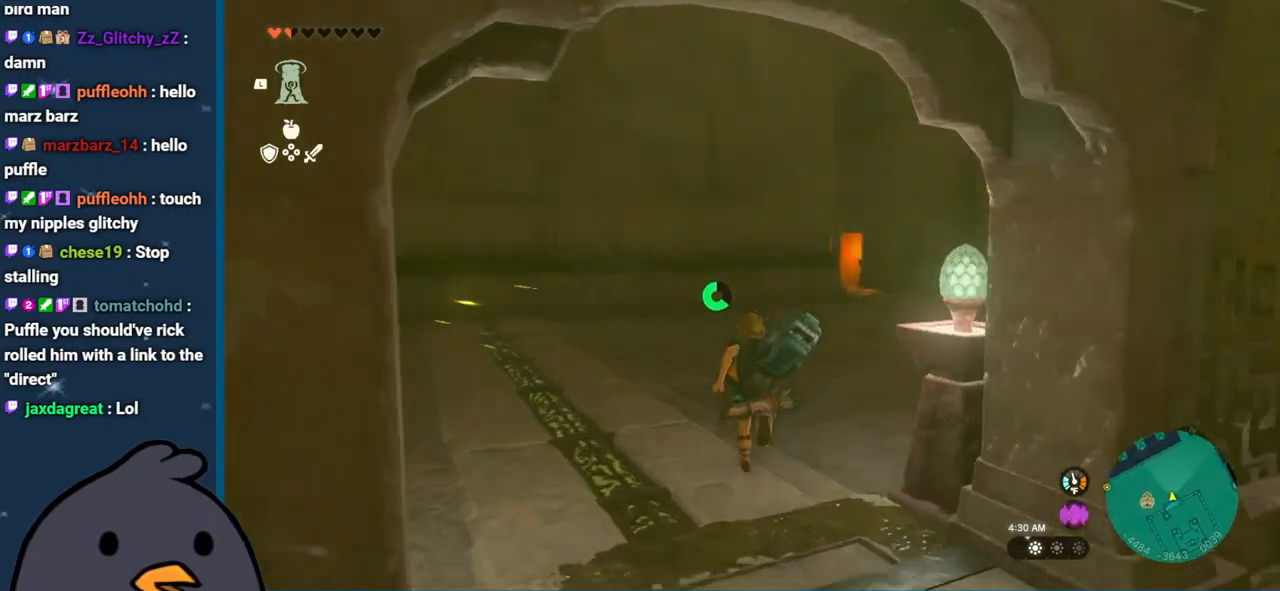
{"buttons": ["B"], "left_stick": "up-right", "right_stick": "center", "events": [[33, "right_stick", "center"], [67, "B", "down"], [367, "left_stick", "up-right"]]}
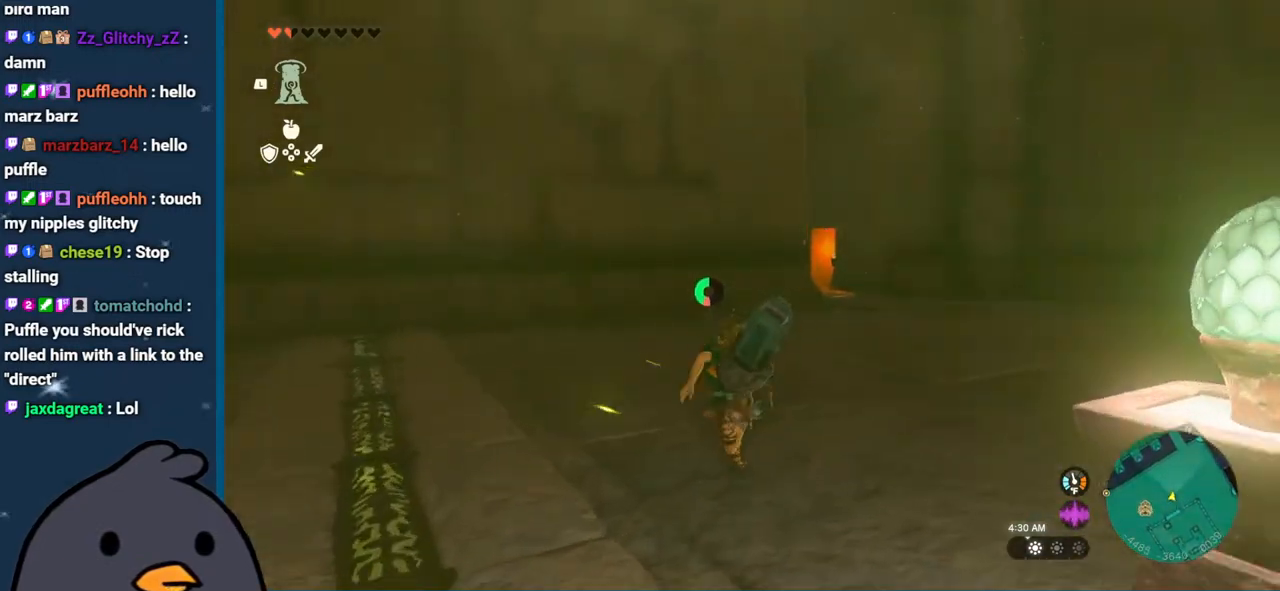
{"buttons": [], "left_stick": "up-right", "right_stick": "left", "events": [[150, "B", "up"], [217, "right_stick", "left"]]}
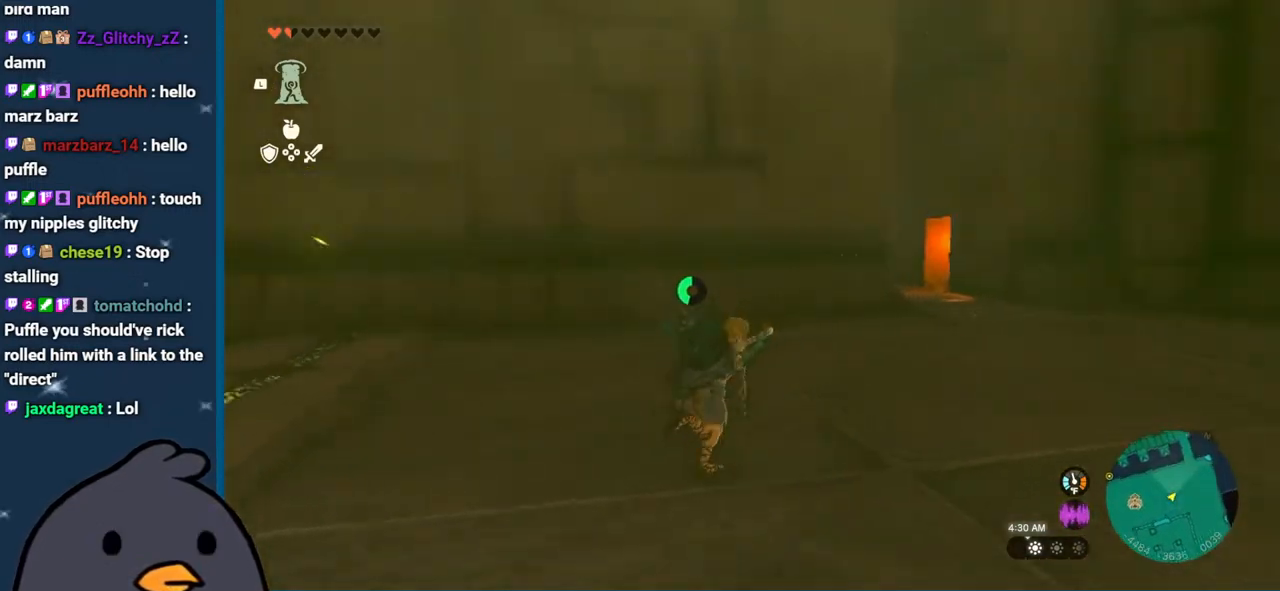
{"buttons": [], "left_stick": "right", "right_stick": "left", "events": [[350, "left_stick", "right"]]}
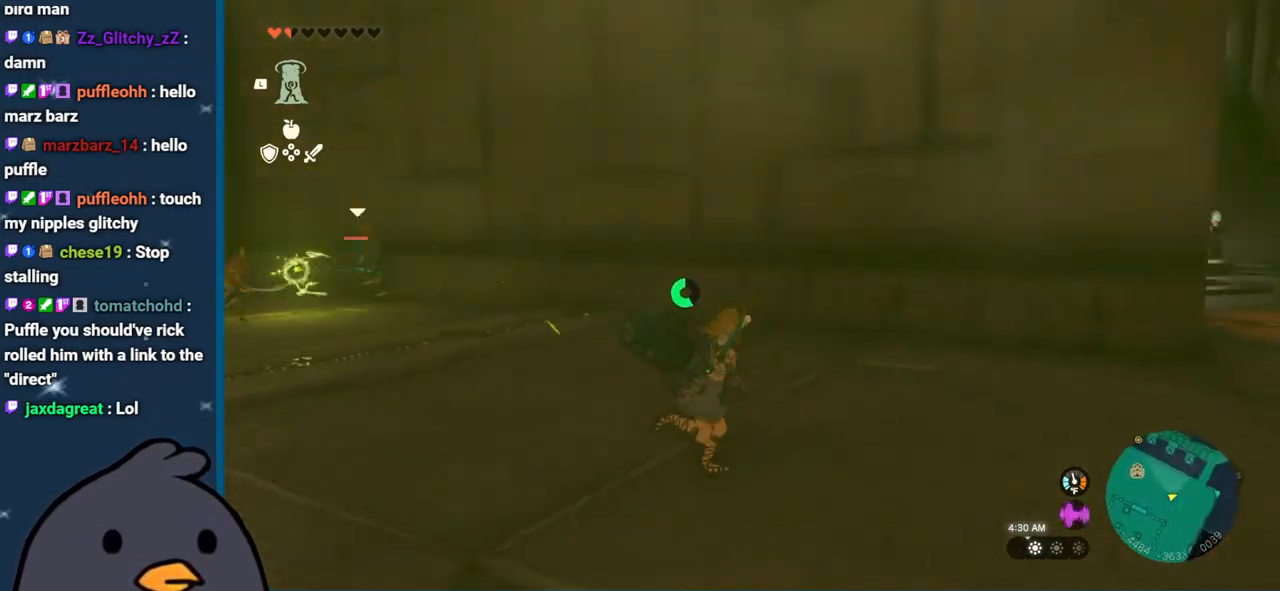
{"buttons": [], "left_stick": "right", "right_stick": "left", "events": []}
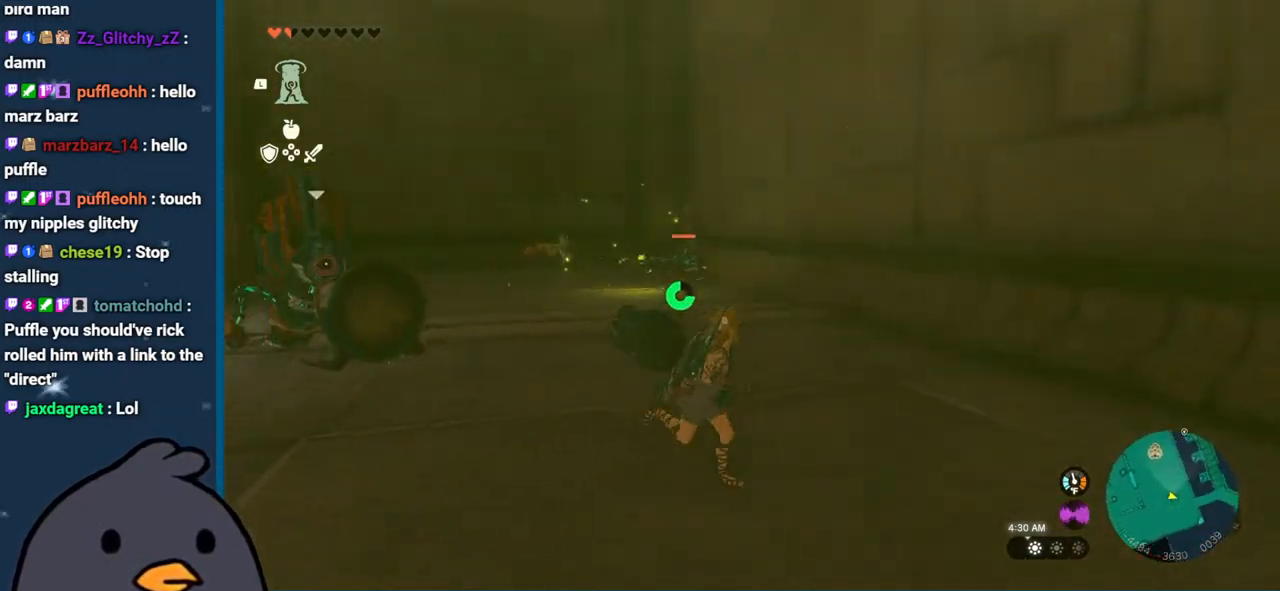
{"buttons": [], "left_stick": "down", "right_stick": "left", "events": [[250, "left_stick", "down-right"], [317, "right_stick", "center"], [450, "right_stick", "left"], [483, "left_stick", "down"]]}
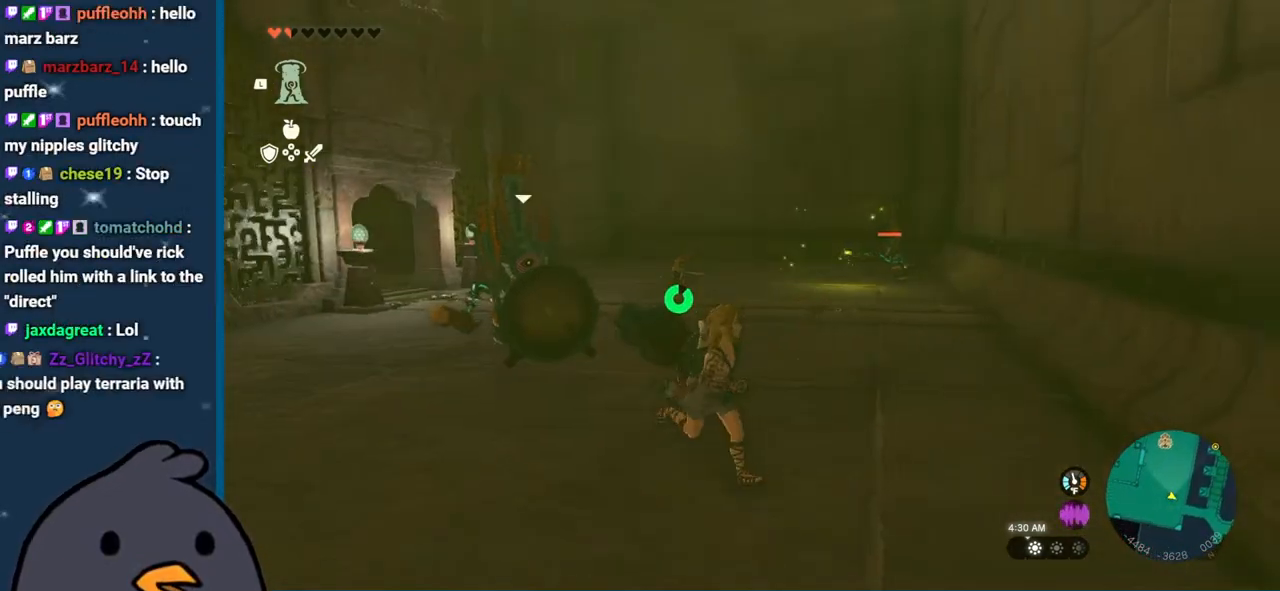
{"buttons": [], "left_stick": "down", "right_stick": "down-right", "events": [[100, "right_stick", "center"], [167, "B", "down"], [350, "B", "up"], [467, "right_stick", "down-right"]]}
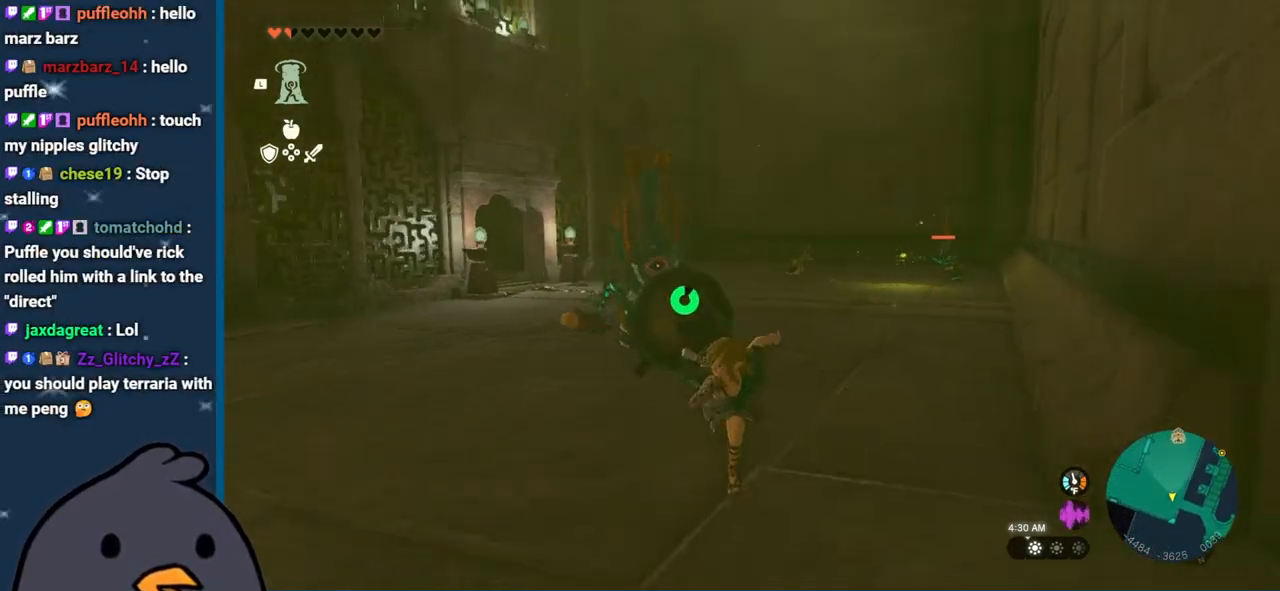
{"buttons": [], "left_stick": "right", "right_stick": "down-right", "events": [[67, "left_stick", "down-right"], [83, "right_stick", "up"], [317, "right_stick", "down-right"], [400, "left_stick", "right"]]}
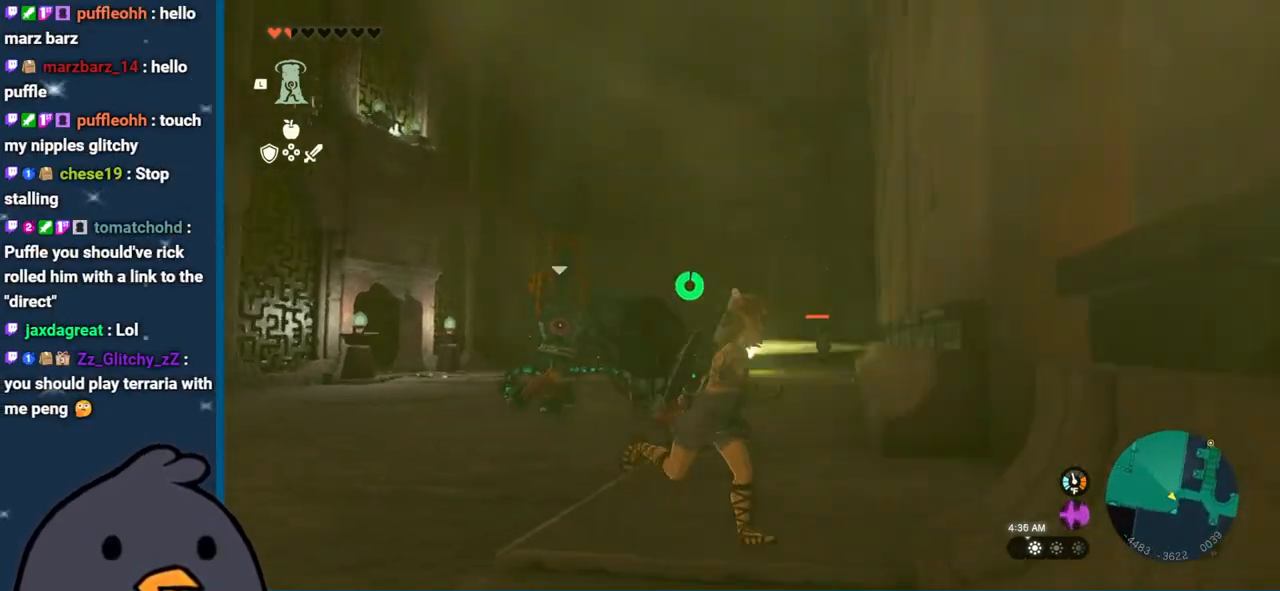
{"buttons": [], "left_stick": "up-right", "right_stick": "right", "events": [[50, "right_stick", "right"], [467, "left_stick", "up-right"]]}
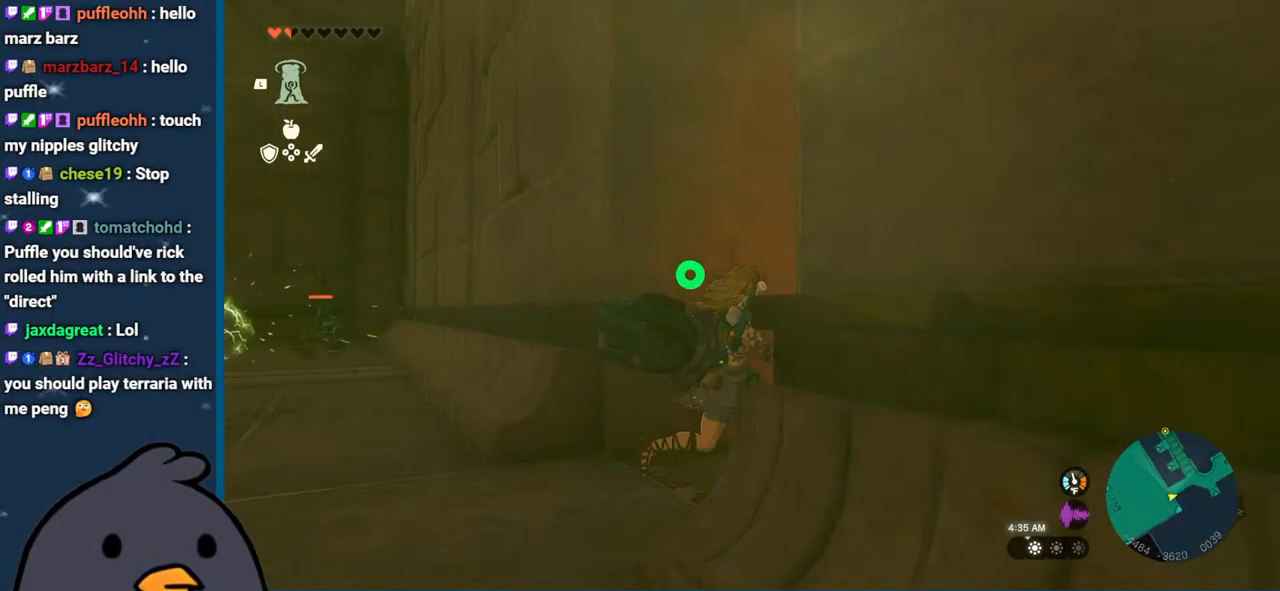
{"buttons": [], "left_stick": "up", "right_stick": "right", "events": [[50, "left_stick", "up"]]}
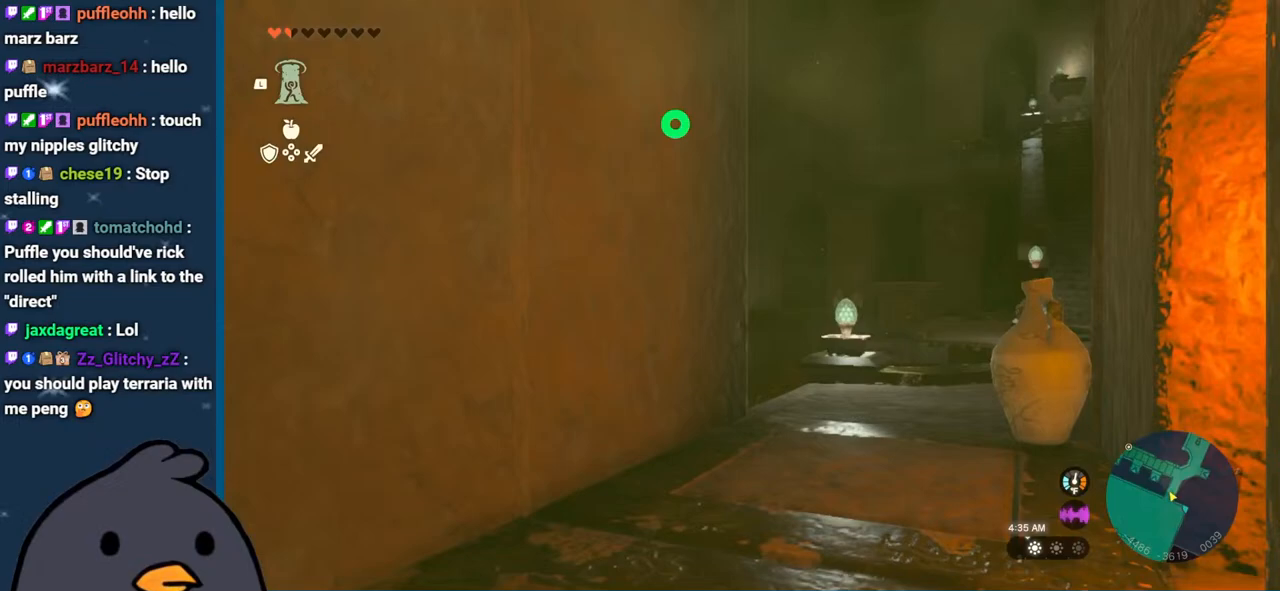
{"buttons": ["B"], "left_stick": "up", "right_stick": "center", "events": [[67, "right_stick", "center"], [117, "B", "down"]]}
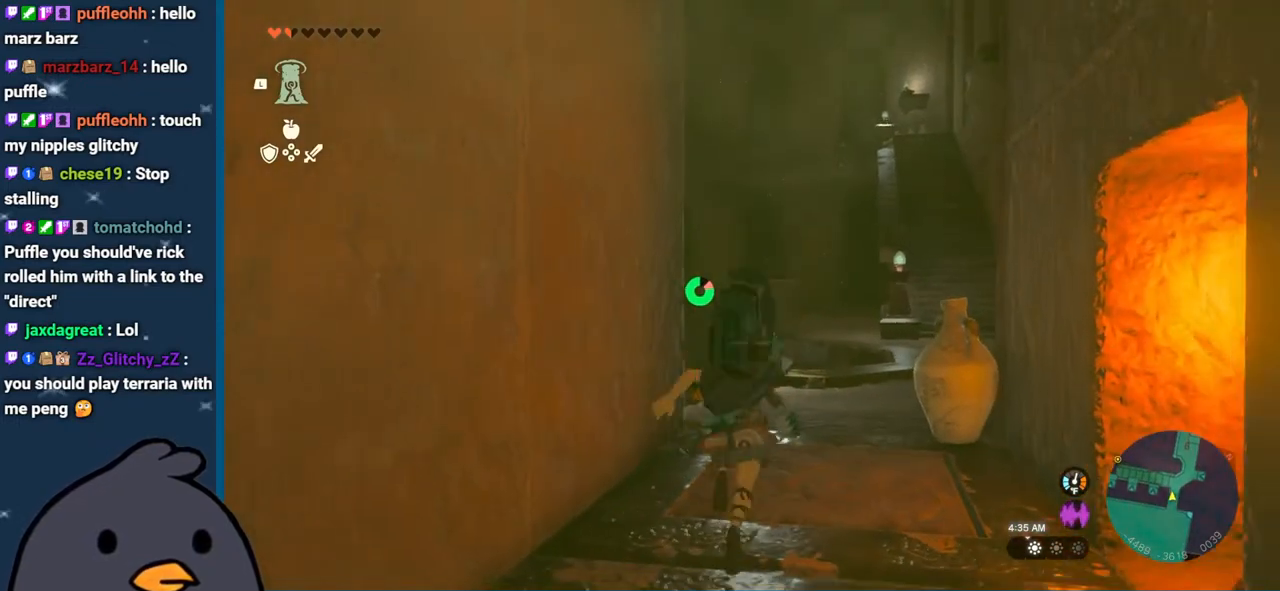
{"buttons": ["B"], "left_stick": "up", "right_stick": "center", "events": []}
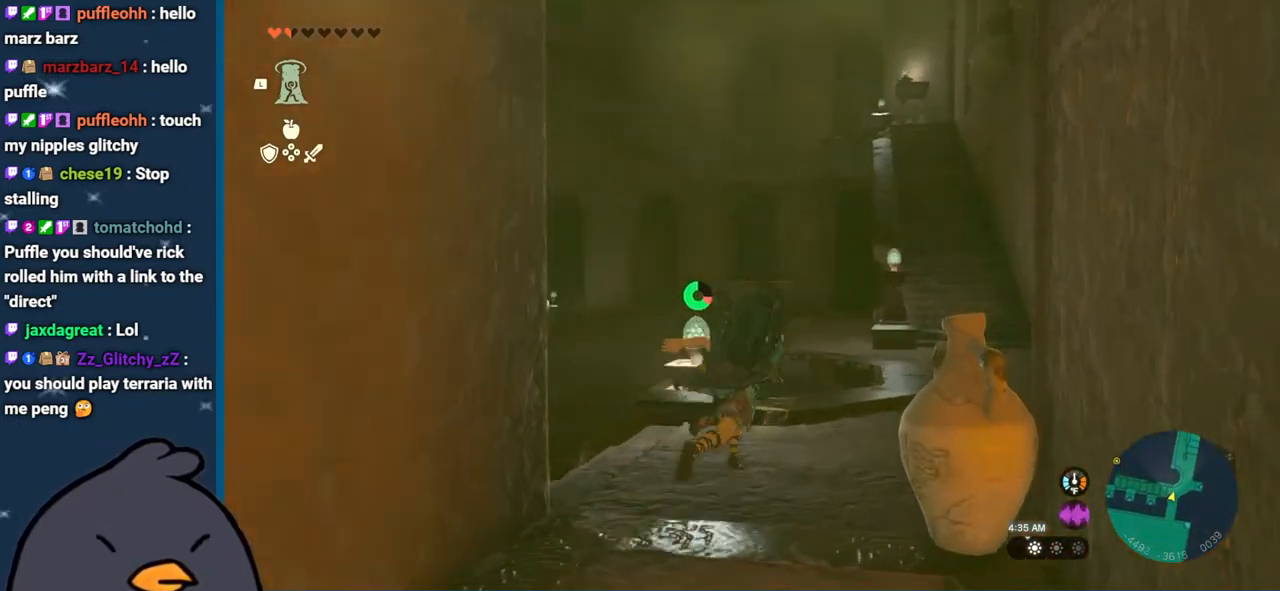
{"buttons": ["B"], "left_stick": "up-right", "right_stick": "center", "events": [[83, "left_stick", "up-right"]]}
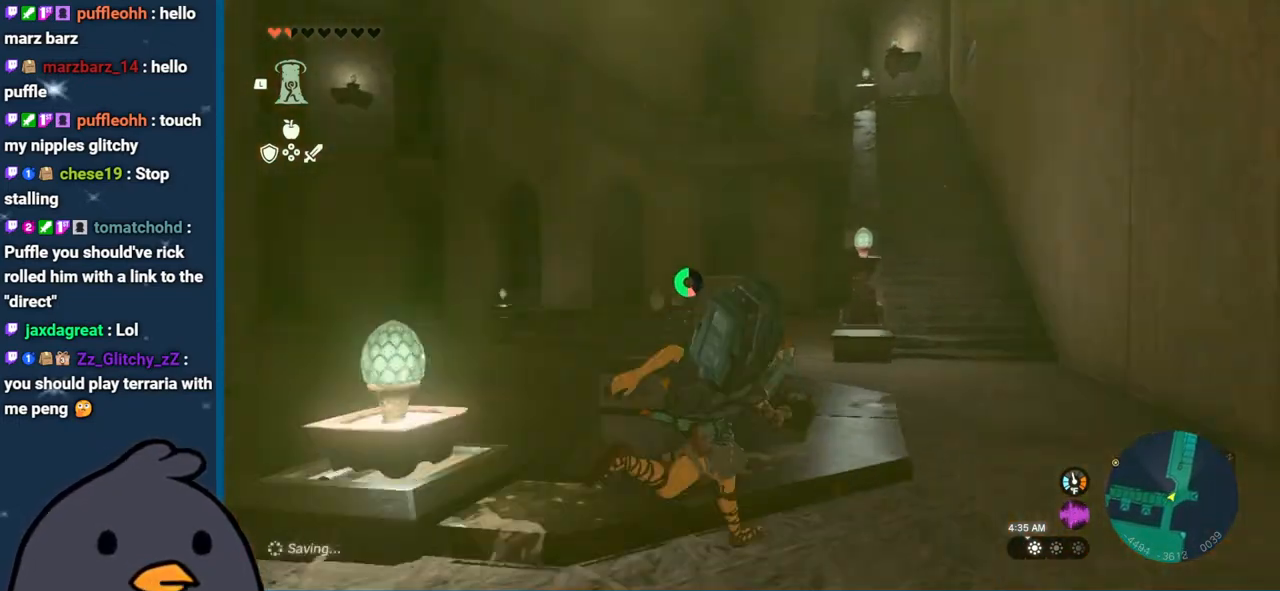
{"buttons": ["B"], "left_stick": "up-right", "right_stick": "center", "events": []}
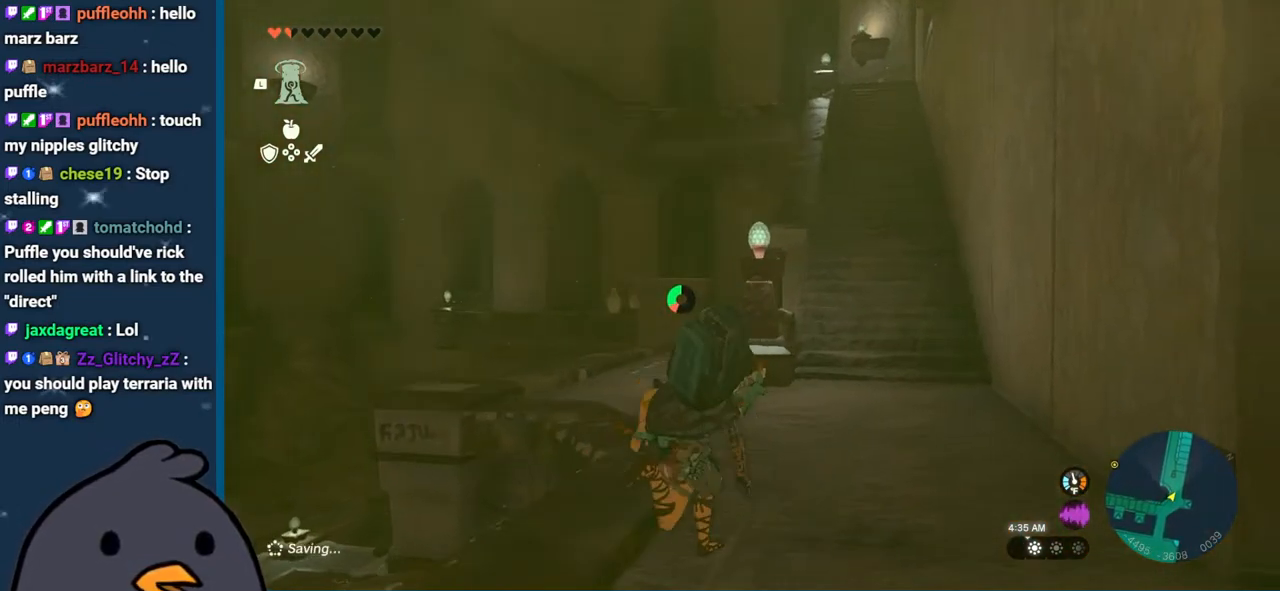
{"buttons": [], "left_stick": "up", "right_stick": "center", "events": [[300, "left_stick", "up"], [317, "B", "up"]]}
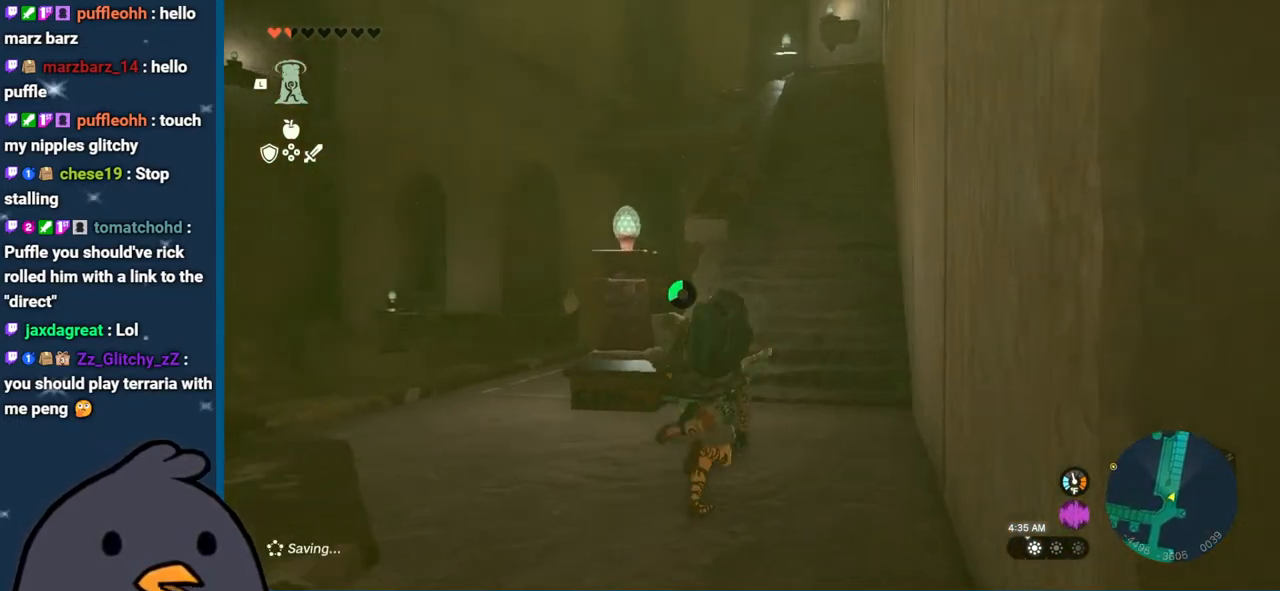
{"buttons": [], "left_stick": "up", "right_stick": "center", "events": []}
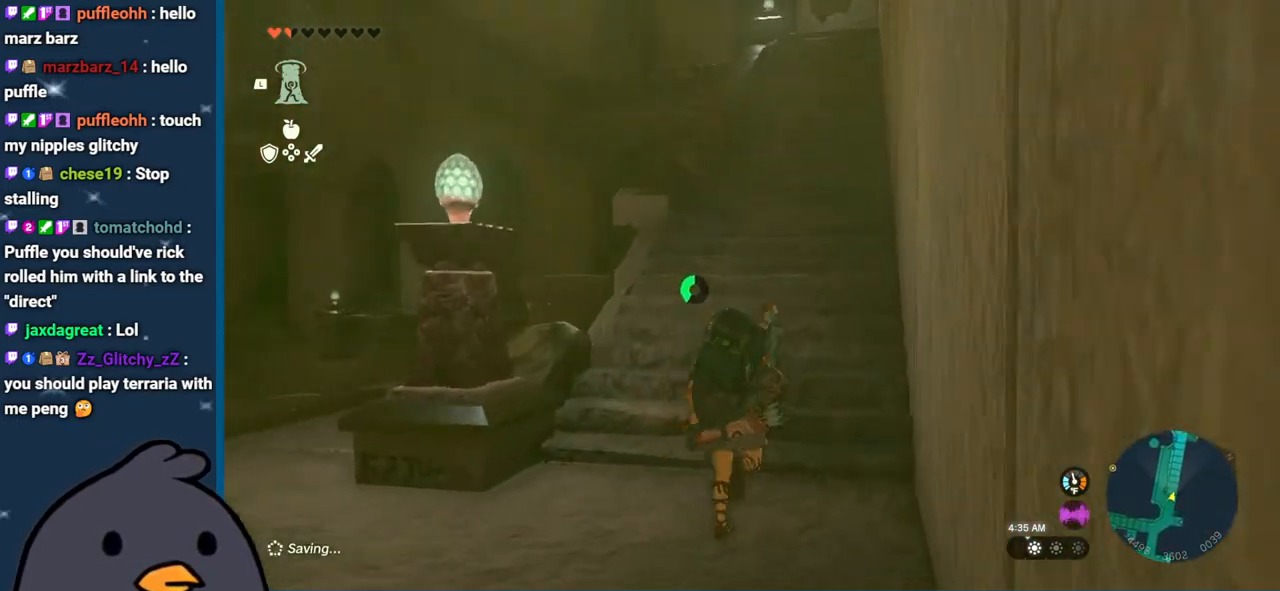
{"buttons": [], "left_stick": "up", "right_stick": "center", "events": []}
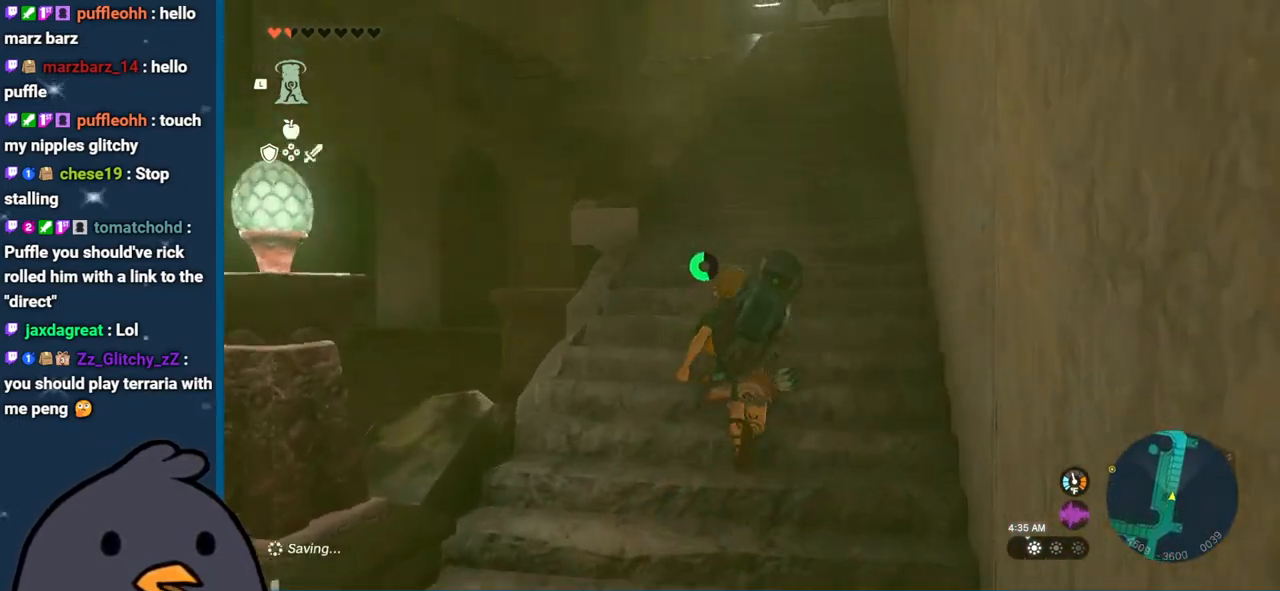
{"buttons": [], "left_stick": "up", "right_stick": "center", "events": []}
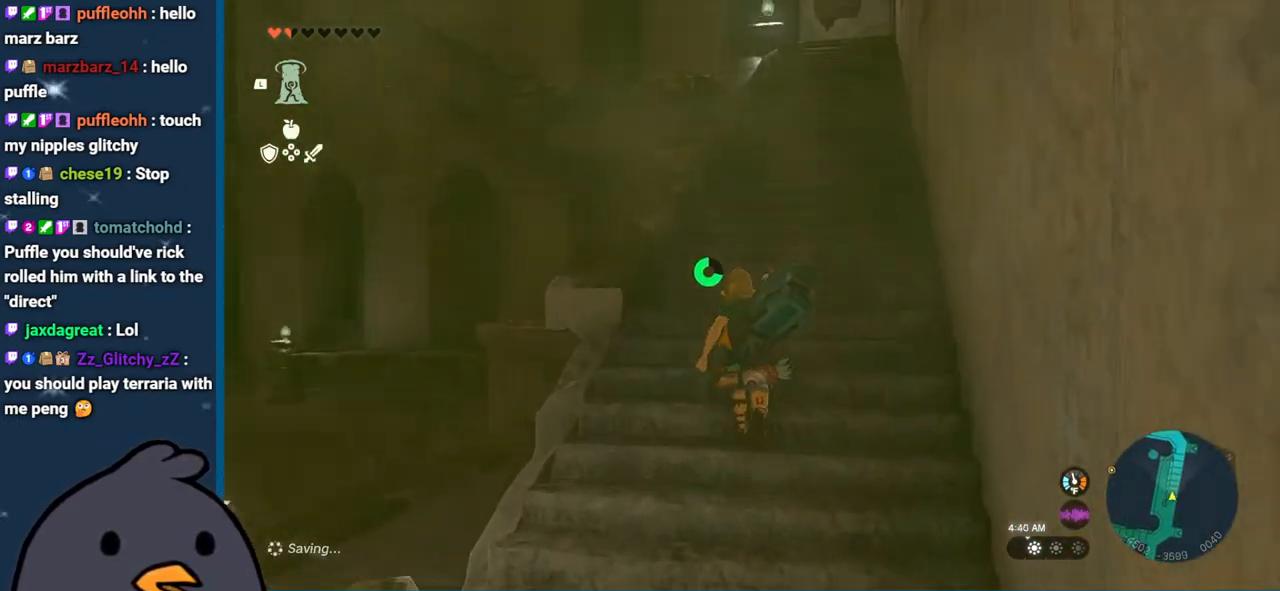
{"buttons": ["B"], "left_stick": "up", "right_stick": "center", "events": [[233, "B", "down"]]}
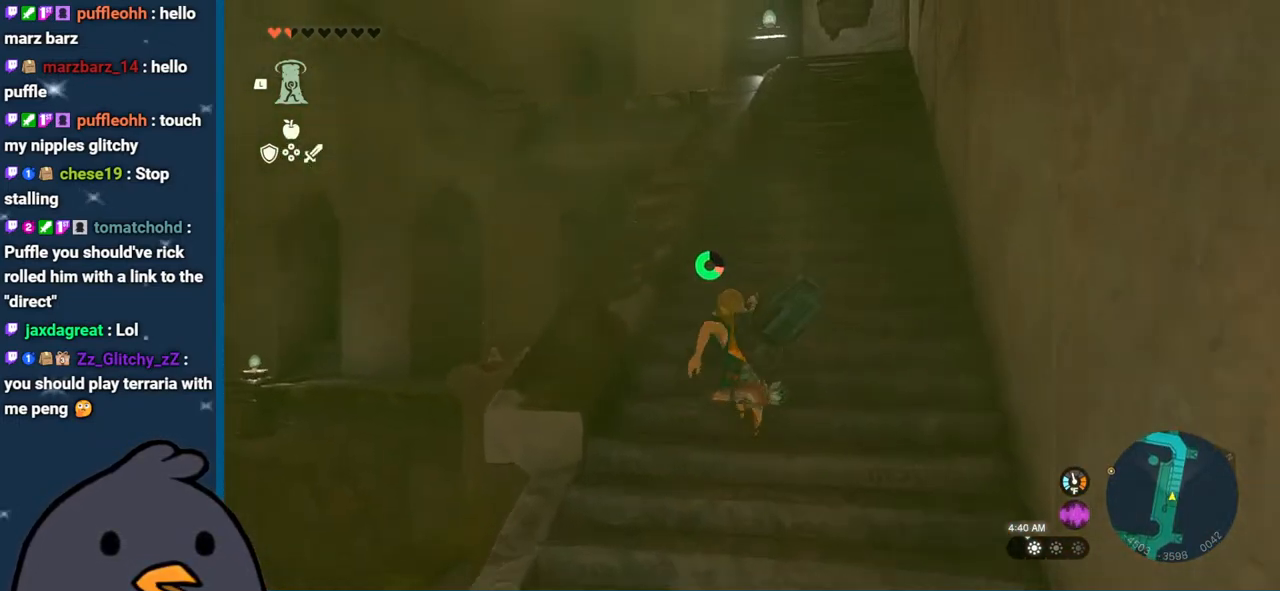
{"buttons": ["B"], "left_stick": "up", "right_stick": "center", "events": []}